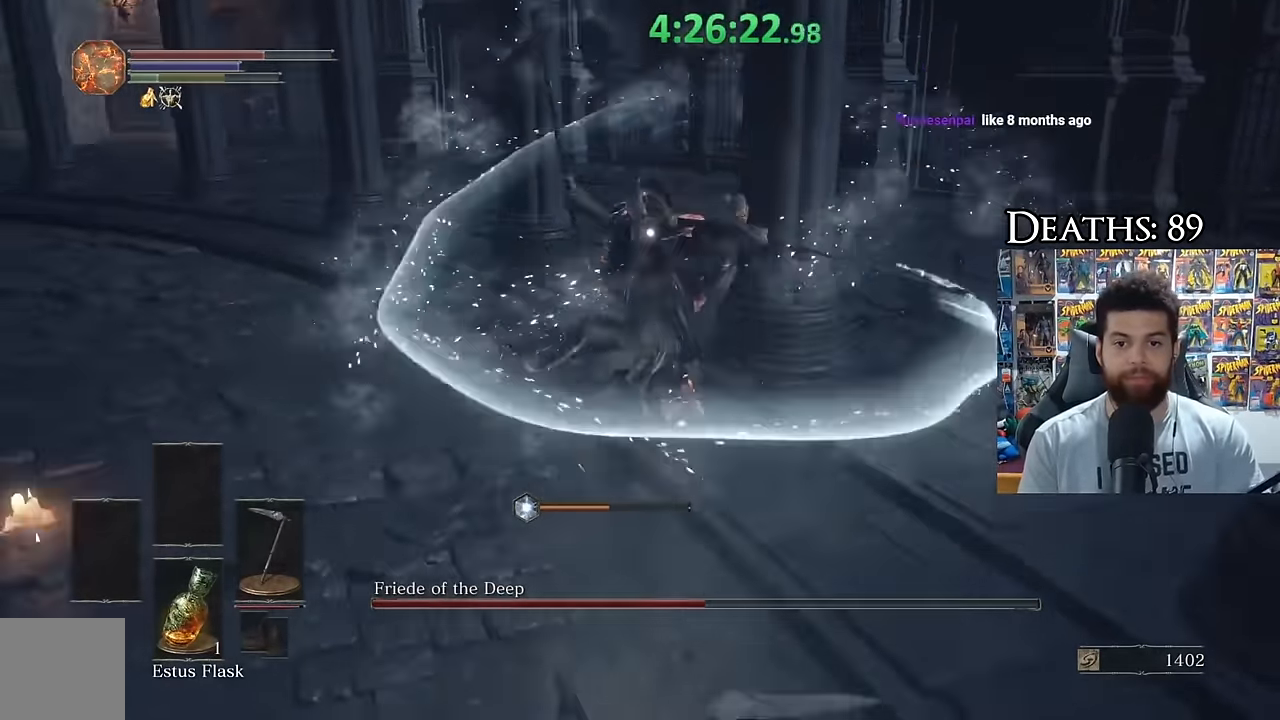
Gameplay with a controller (Xbox layout); each line is a JSON object with the inputs held at the frame after it. "events" lists button and stick changes between this image and that frame as [ms after this image, input, new state], when the widget could be followed in between.
{"buttons": ["B"], "left_stick": "down", "right_stick": "center", "events": [[400, "B", "down"]]}
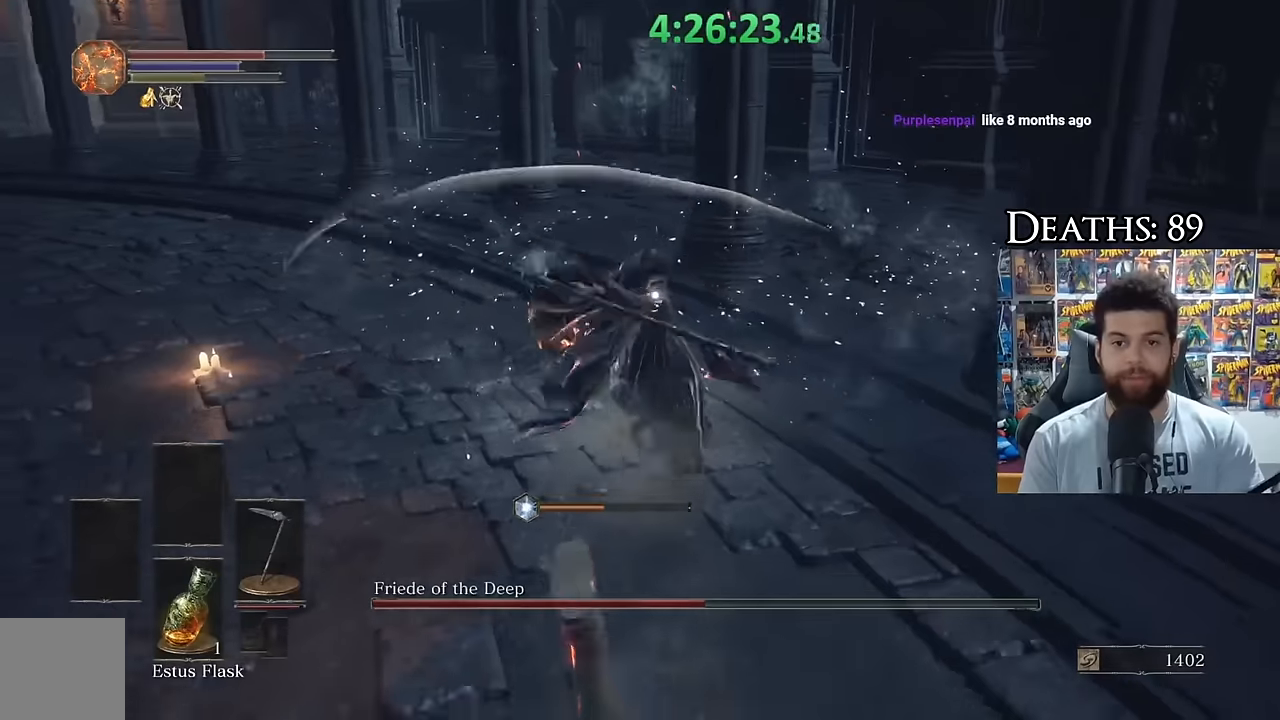
{"buttons": ["B"], "left_stick": "down", "right_stick": "center", "events": []}
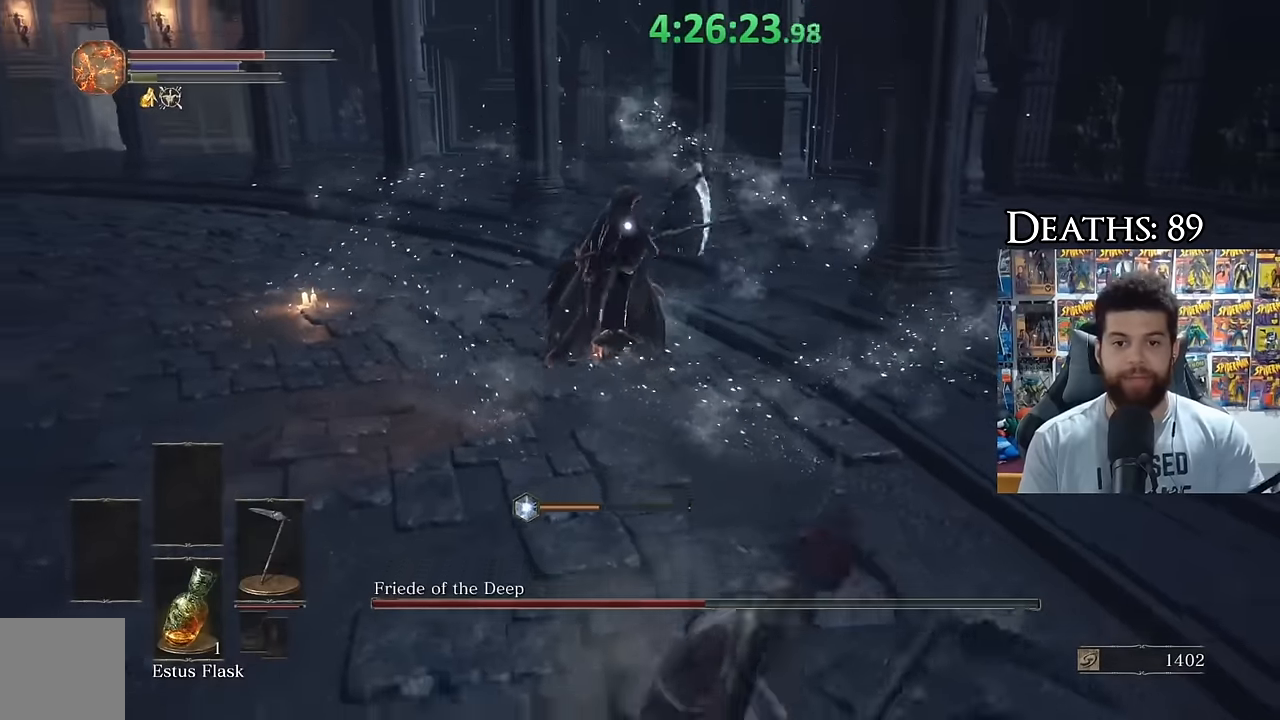
{"buttons": ["B"], "left_stick": "down", "right_stick": "center", "events": []}
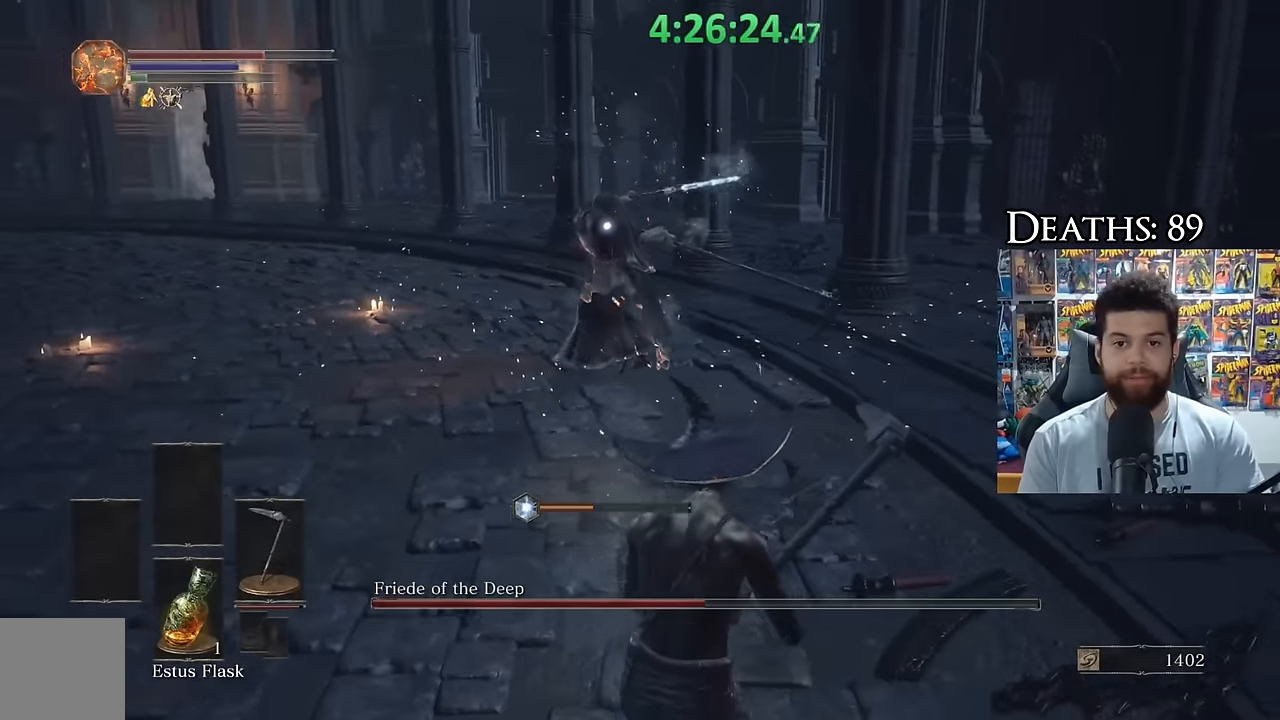
{"buttons": ["B"], "left_stick": "down", "right_stick": "center", "events": []}
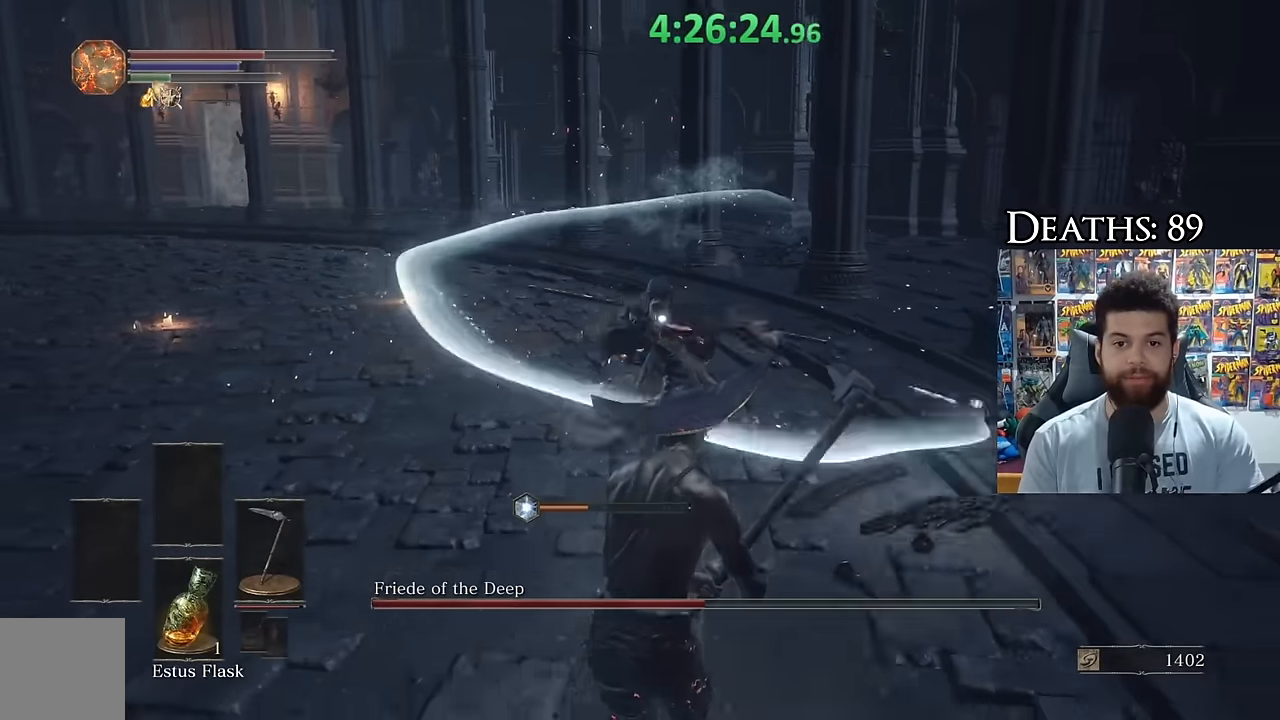
{"buttons": [], "left_stick": "down", "right_stick": "center", "events": [[316, "B", "up"]]}
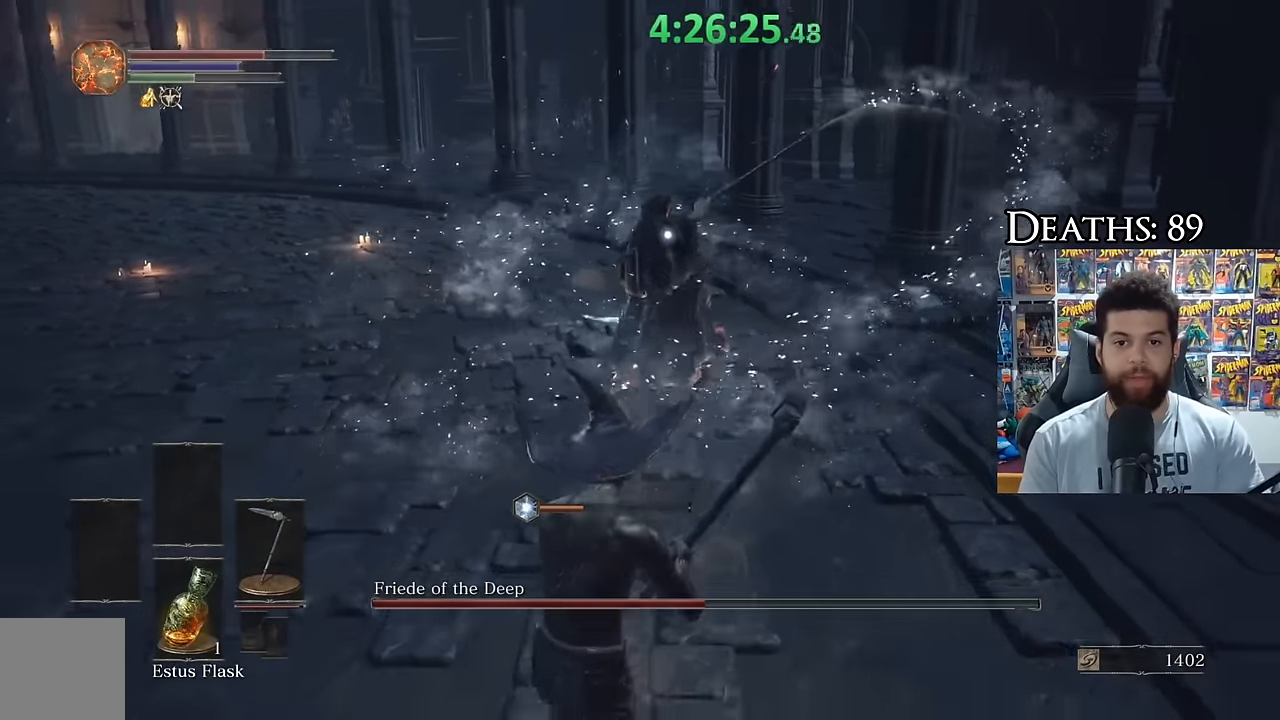
{"buttons": [], "left_stick": "down", "right_stick": "center", "events": []}
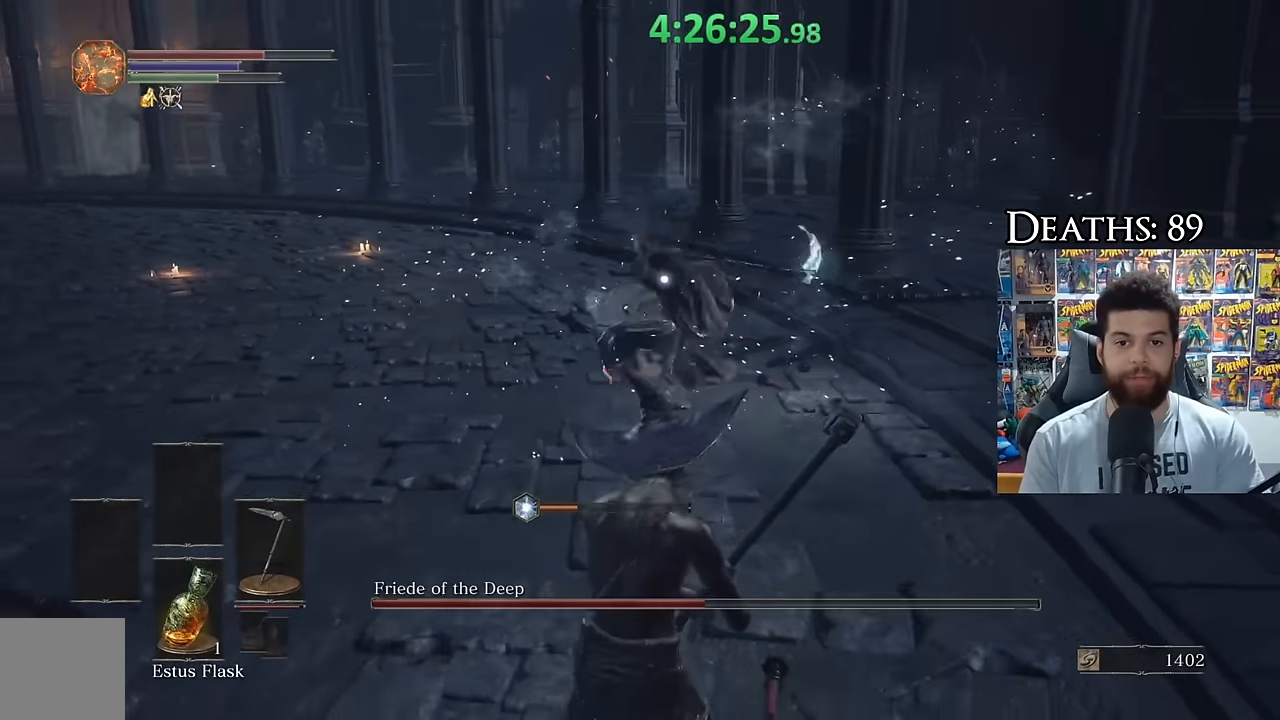
{"buttons": [], "left_stick": "center", "right_stick": "center", "events": [[350, "left_stick", "center"]]}
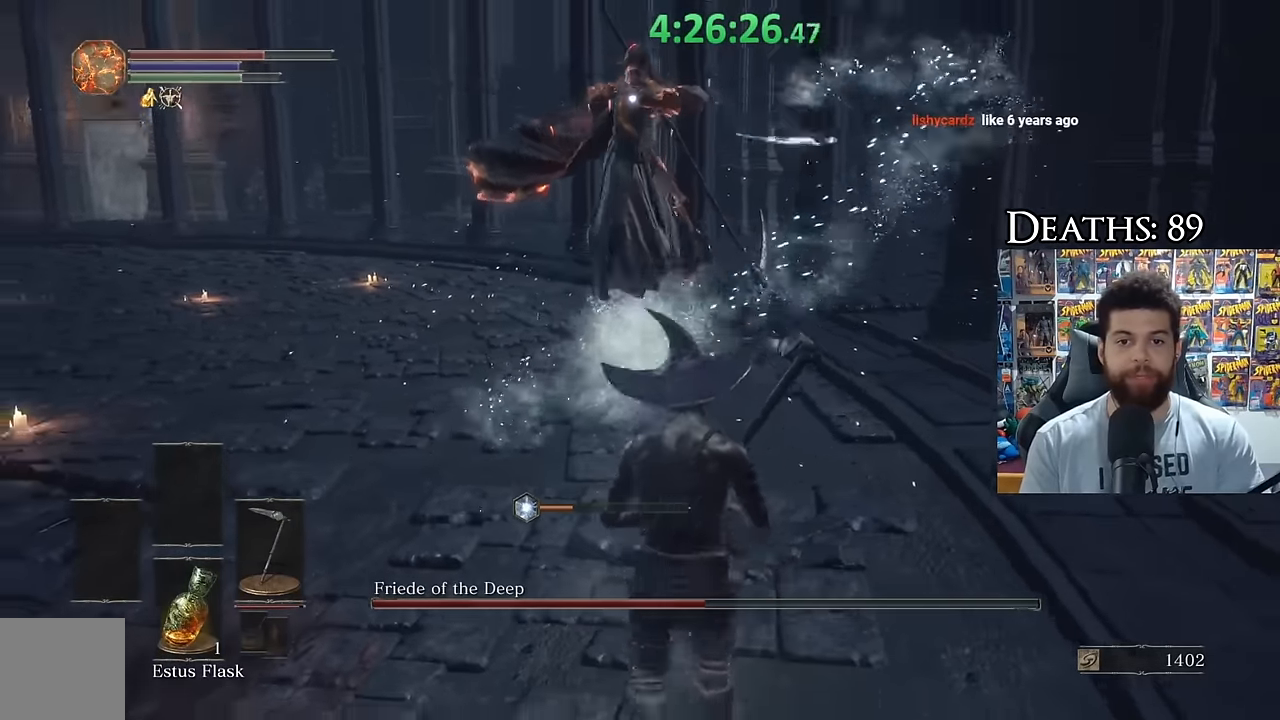
{"buttons": [], "left_stick": "up-right", "right_stick": "center", "events": [[50, "B", "down"], [50, "left_stick", "up-right"], [150, "B", "up"]]}
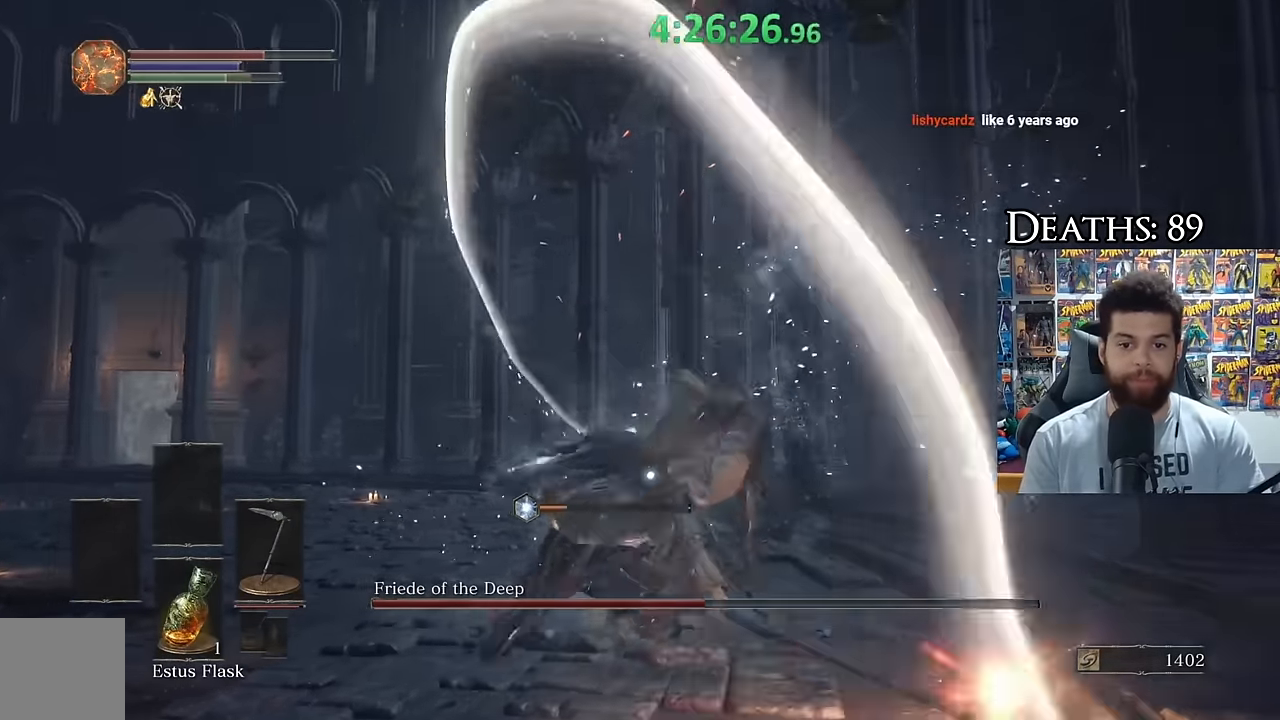
{"buttons": [], "left_stick": "up", "right_stick": "center", "events": [[16, "left_stick", "right"], [300, "left_stick", "up"]]}
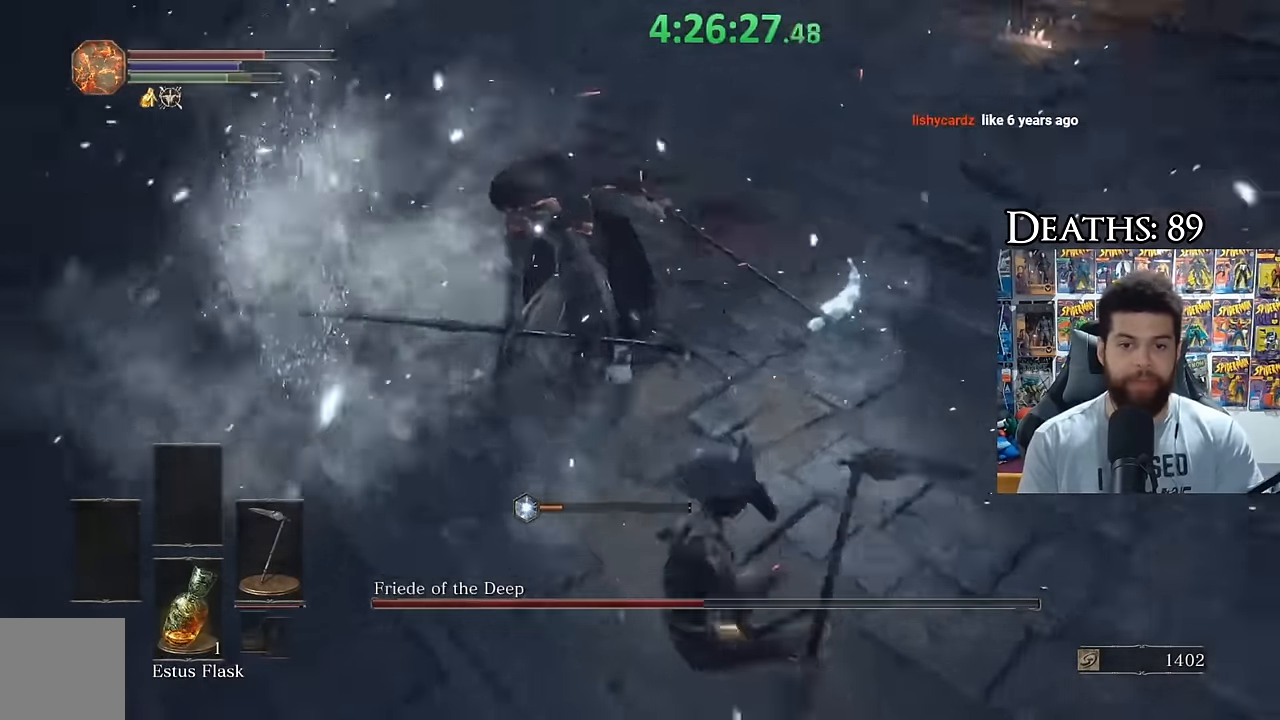
{"buttons": ["R1"], "left_stick": "center", "right_stick": "center", "events": [[416, "R1", "down"], [450, "left_stick", "center"]]}
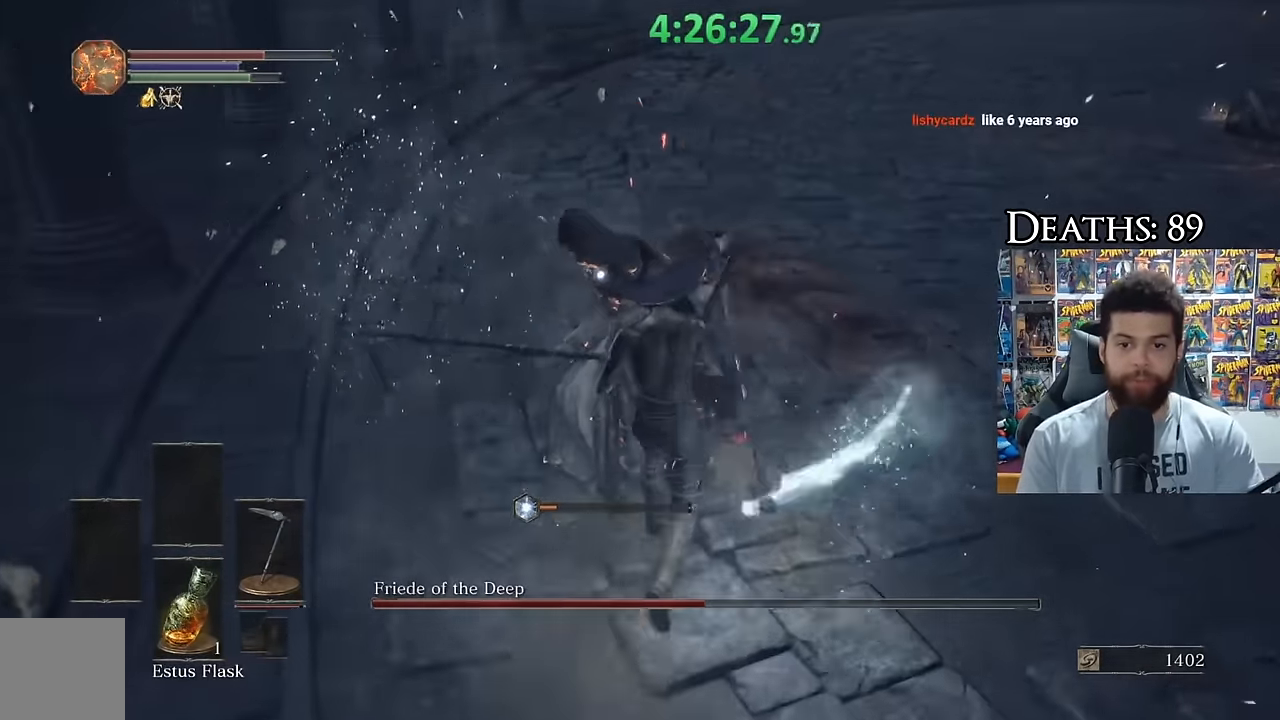
{"buttons": [], "left_stick": "center", "right_stick": "center", "events": [[16, "R1", "up"]]}
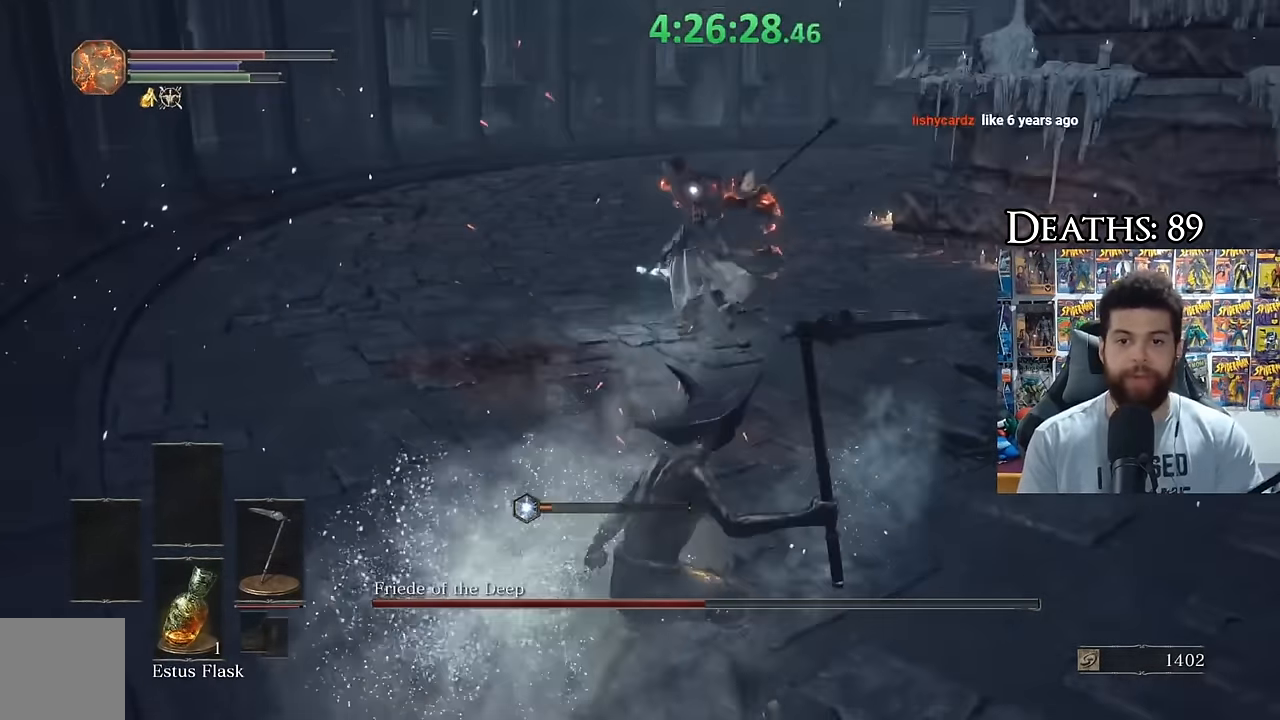
{"buttons": [], "left_stick": "down", "right_stick": "center", "events": [[166, "left_stick", "down"]]}
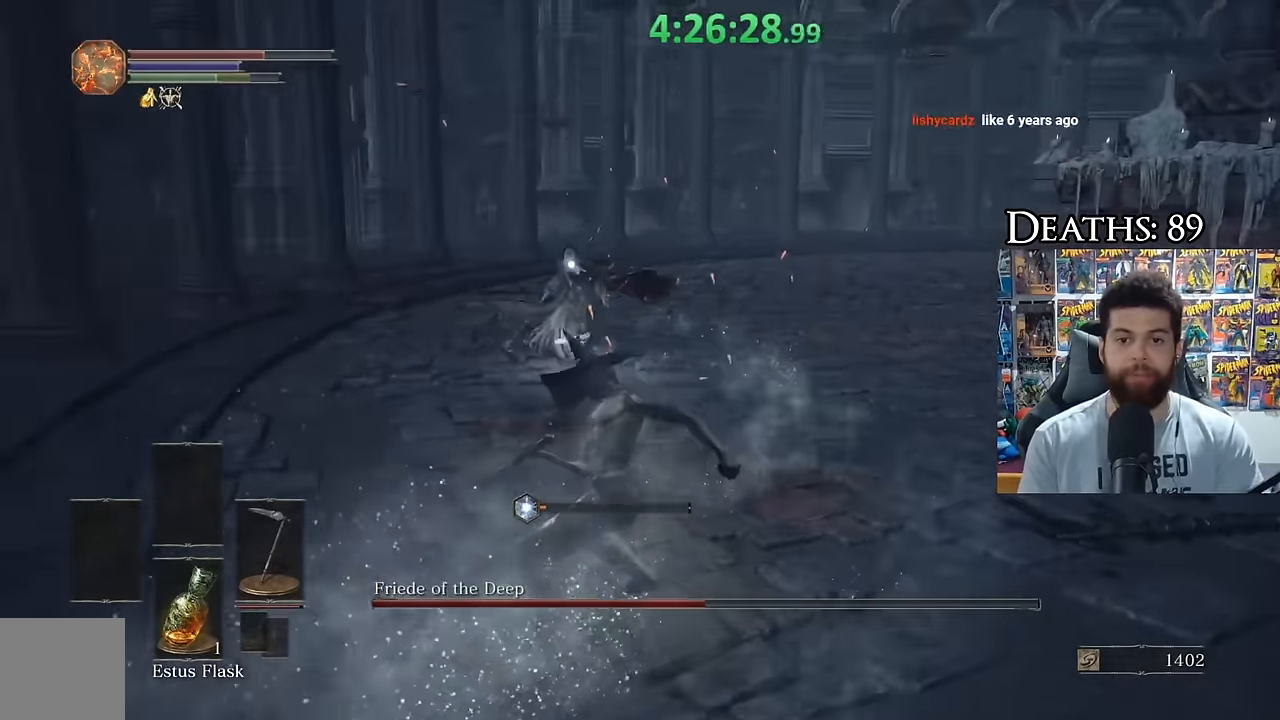
{"buttons": [], "left_stick": "down", "right_stick": "center", "events": [[200, "B", "down"], [300, "B", "up"]]}
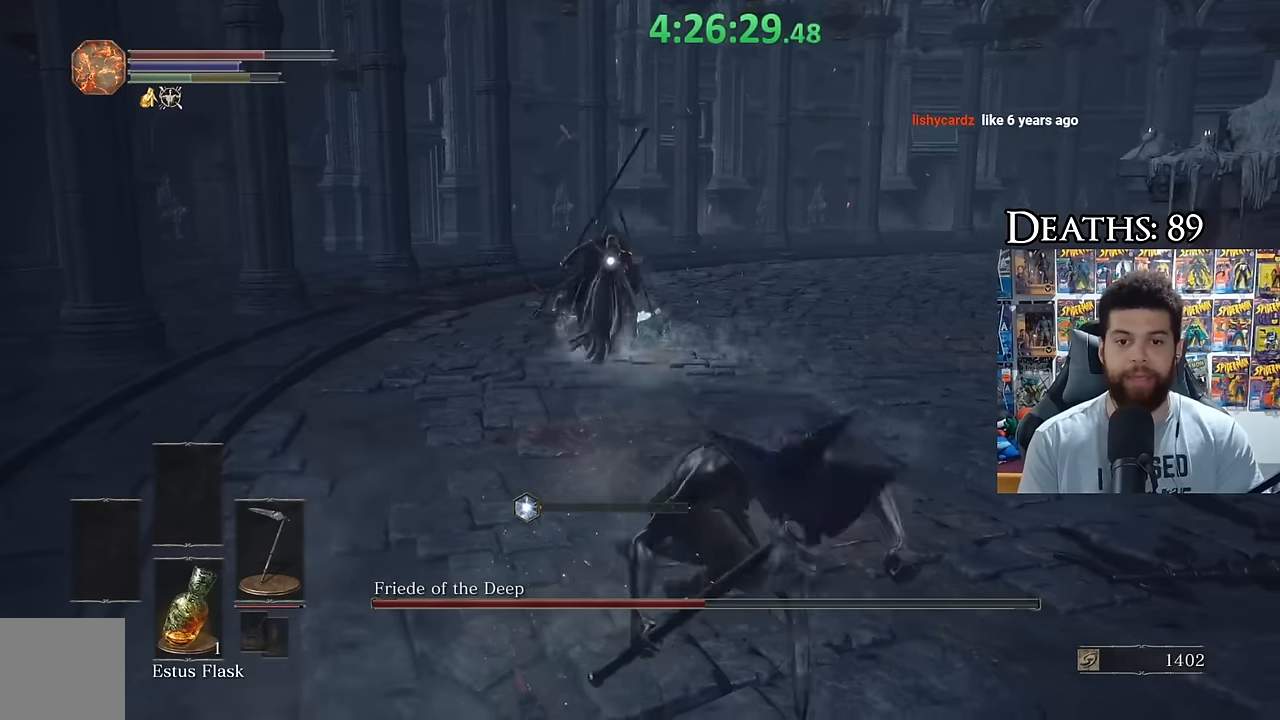
{"buttons": [], "left_stick": "down-right", "right_stick": "center", "events": [[266, "left_stick", "down-right"], [400, "B", "down"], [500, "B", "up"]]}
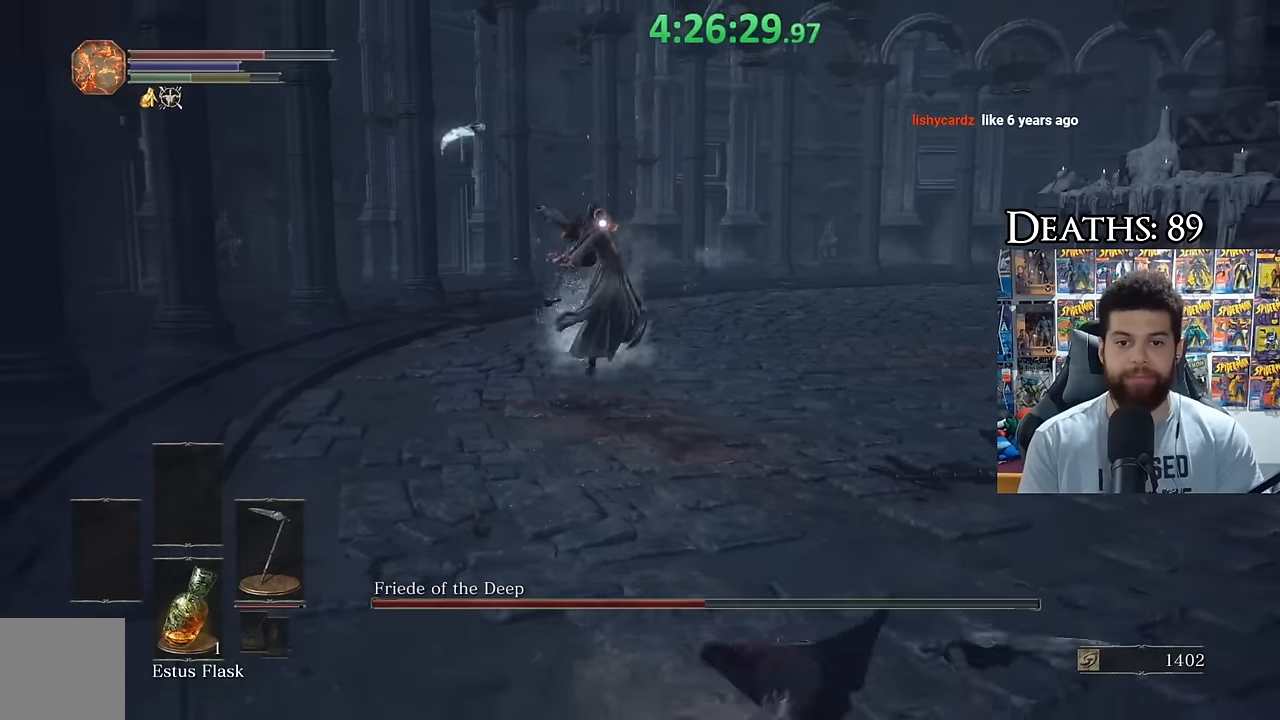
{"buttons": [], "left_stick": "down-right", "right_stick": "center", "events": []}
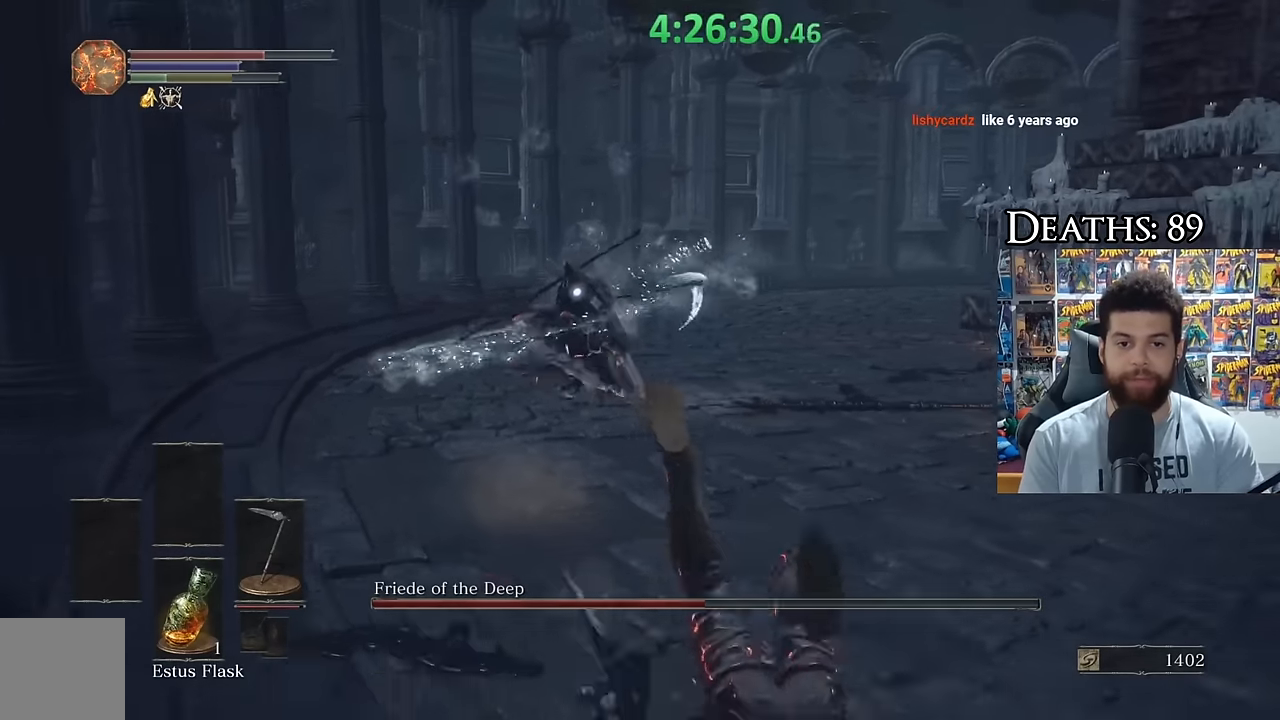
{"buttons": ["B"], "left_stick": "down-right", "right_stick": "center", "events": [[200, "B", "down"]]}
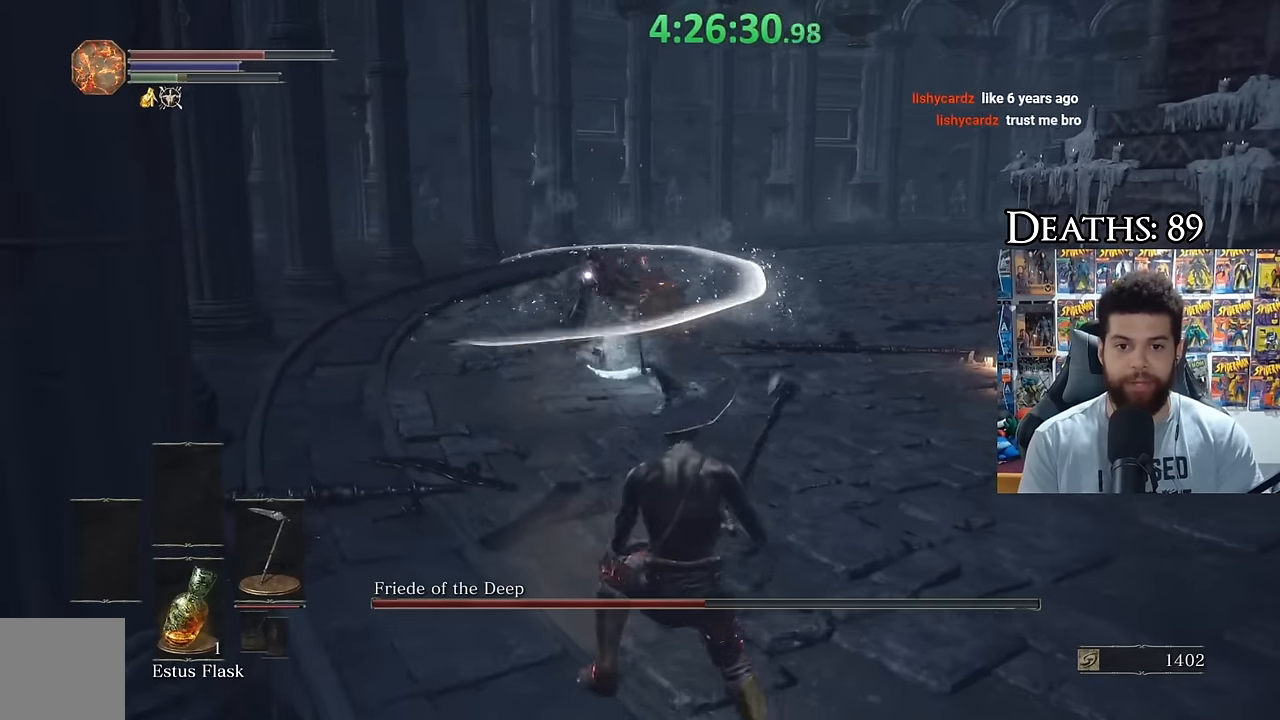
{"buttons": [], "left_stick": "down-right", "right_stick": "center", "events": [[350, "B", "up"]]}
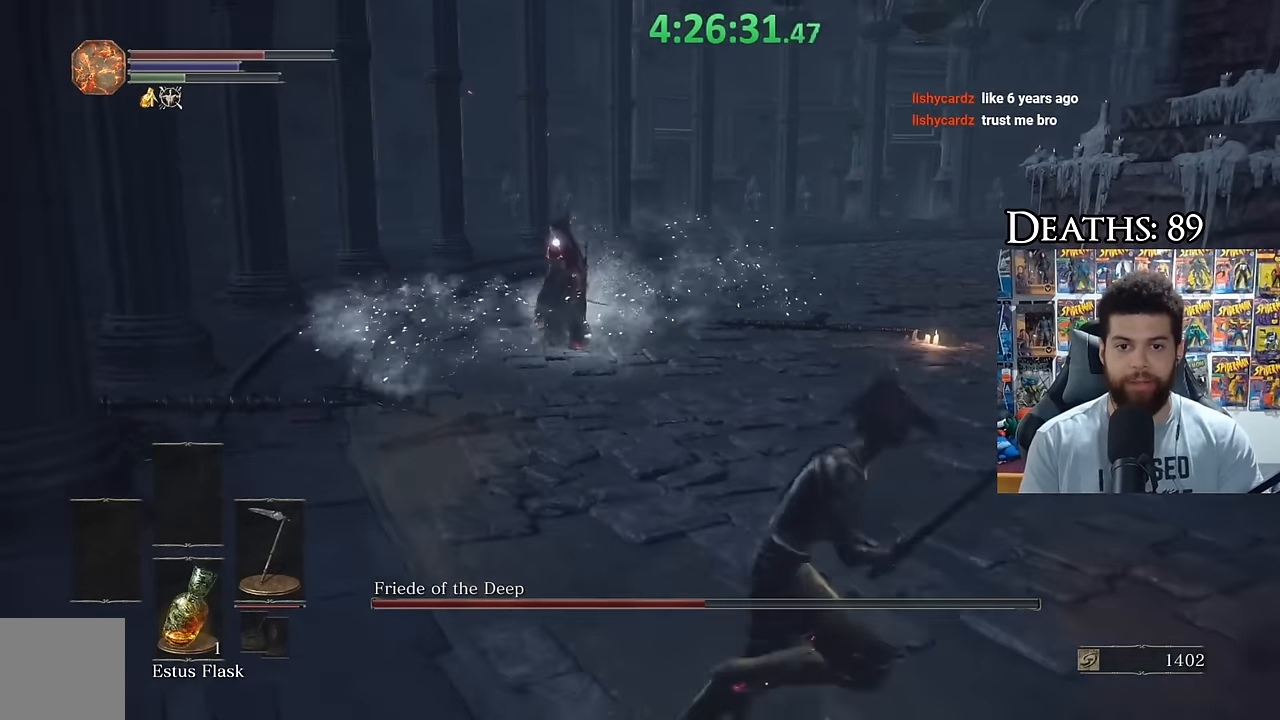
{"buttons": ["B"], "left_stick": "down-right", "right_stick": "center", "events": [[350, "B", "down"]]}
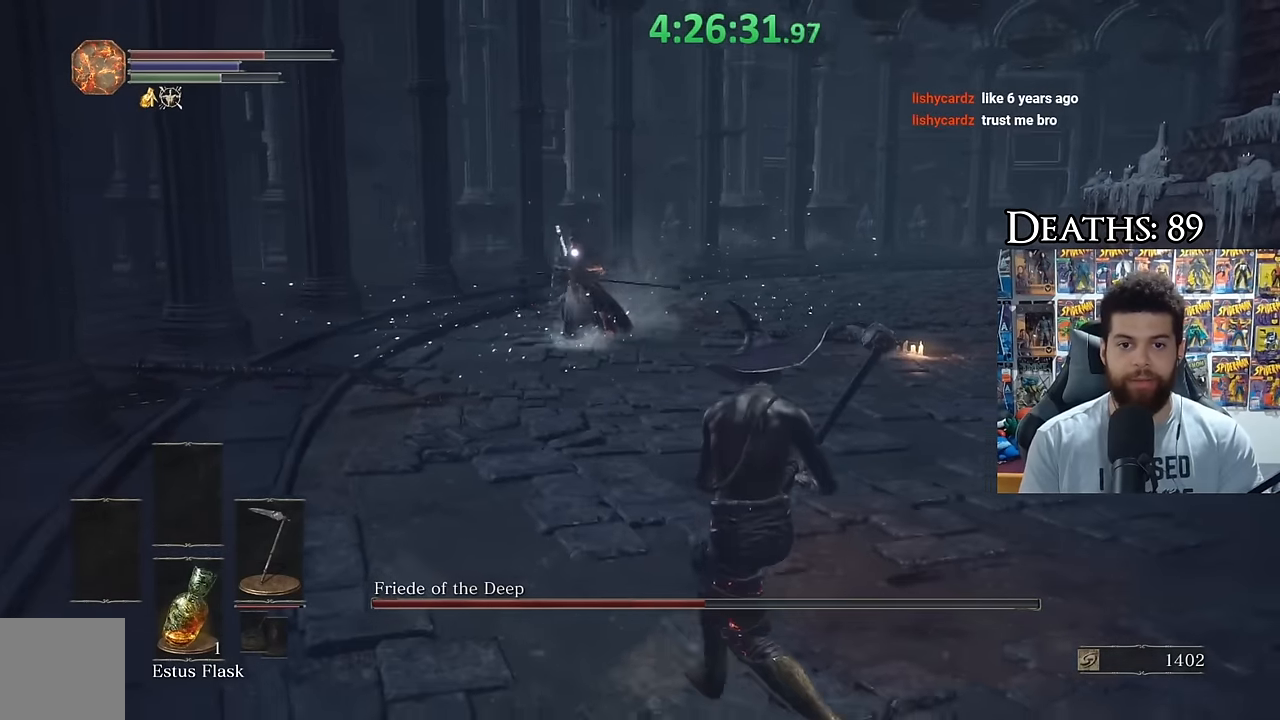
{"buttons": ["B"], "left_stick": "down-right", "right_stick": "center", "events": []}
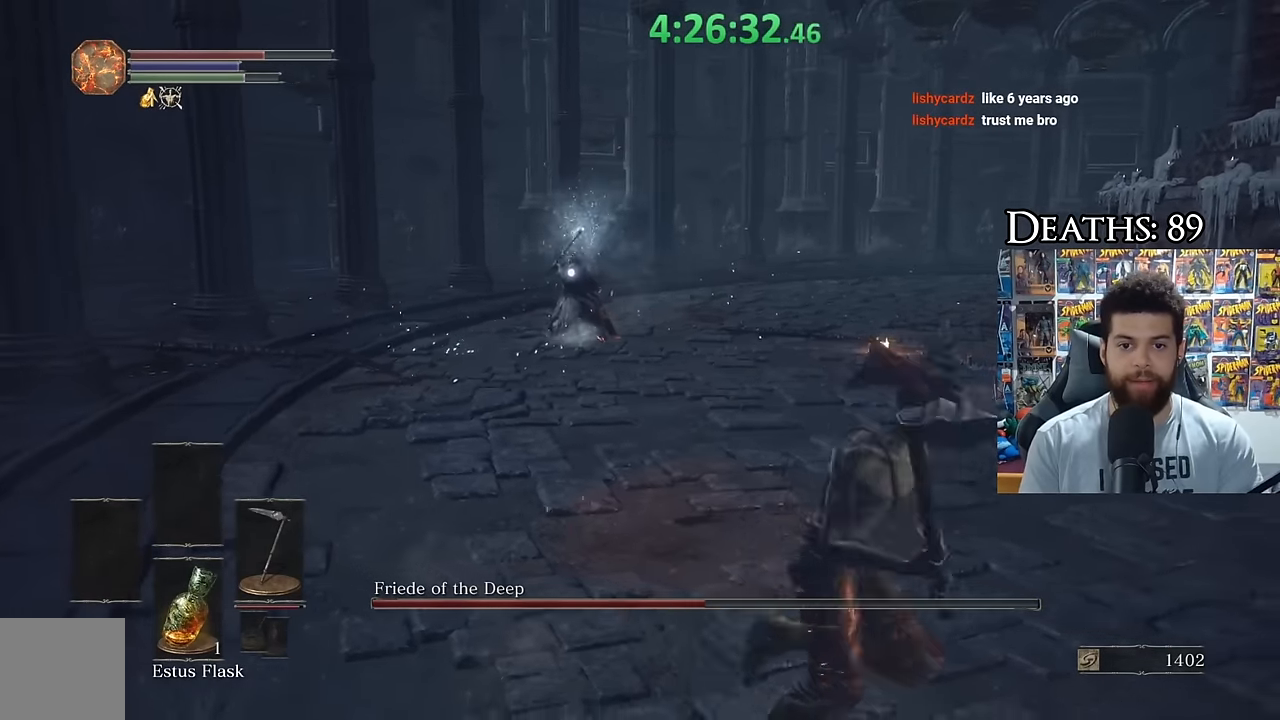
{"buttons": ["B"], "left_stick": "up", "right_stick": "center", "events": [[66, "B", "up"], [450, "left_stick", "up"], [483, "B", "down"]]}
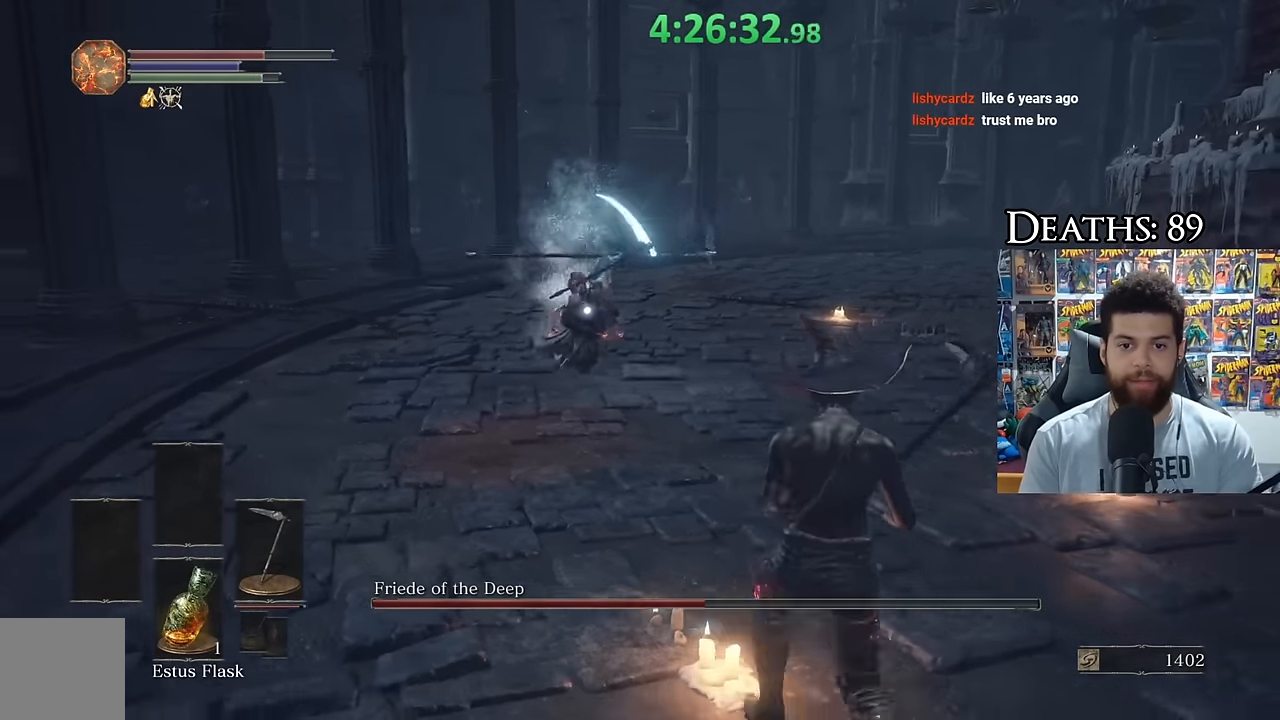
{"buttons": [], "left_stick": "center", "right_stick": "center", "events": [[66, "B", "up"], [200, "left_stick", "center"]]}
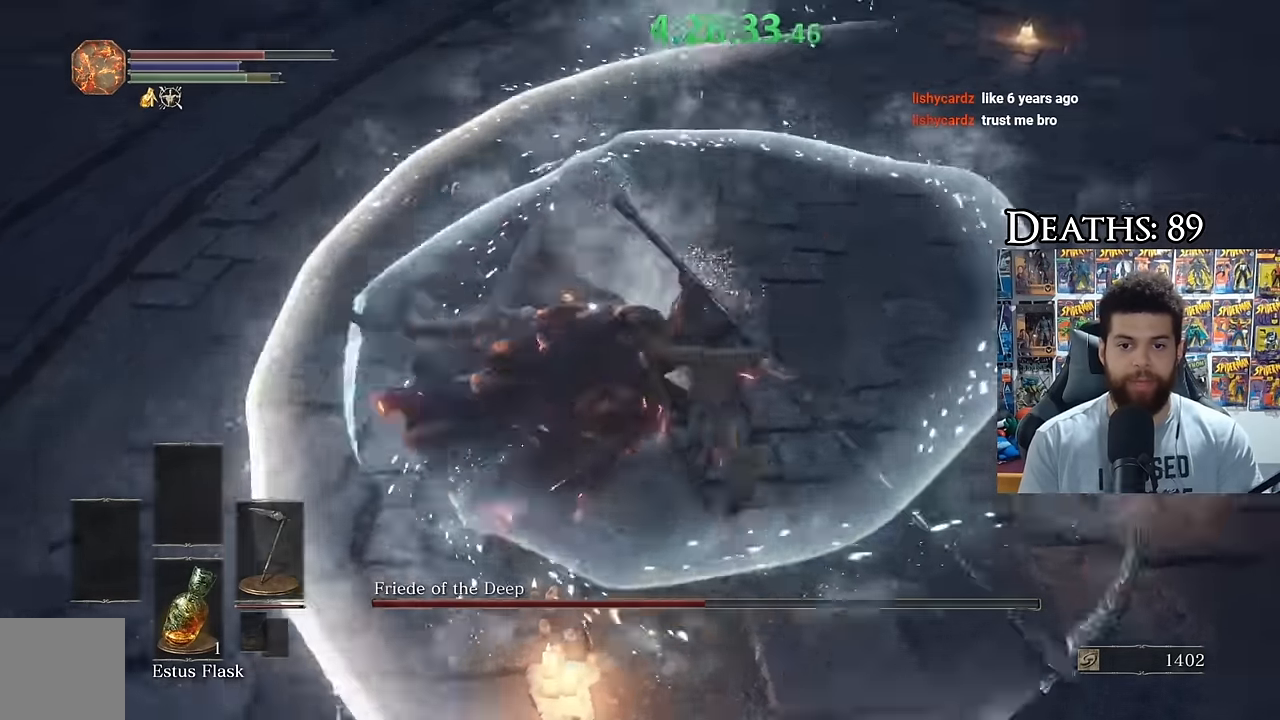
{"buttons": [], "left_stick": "up-left", "right_stick": "center", "events": [[316, "left_stick", "up-left"]]}
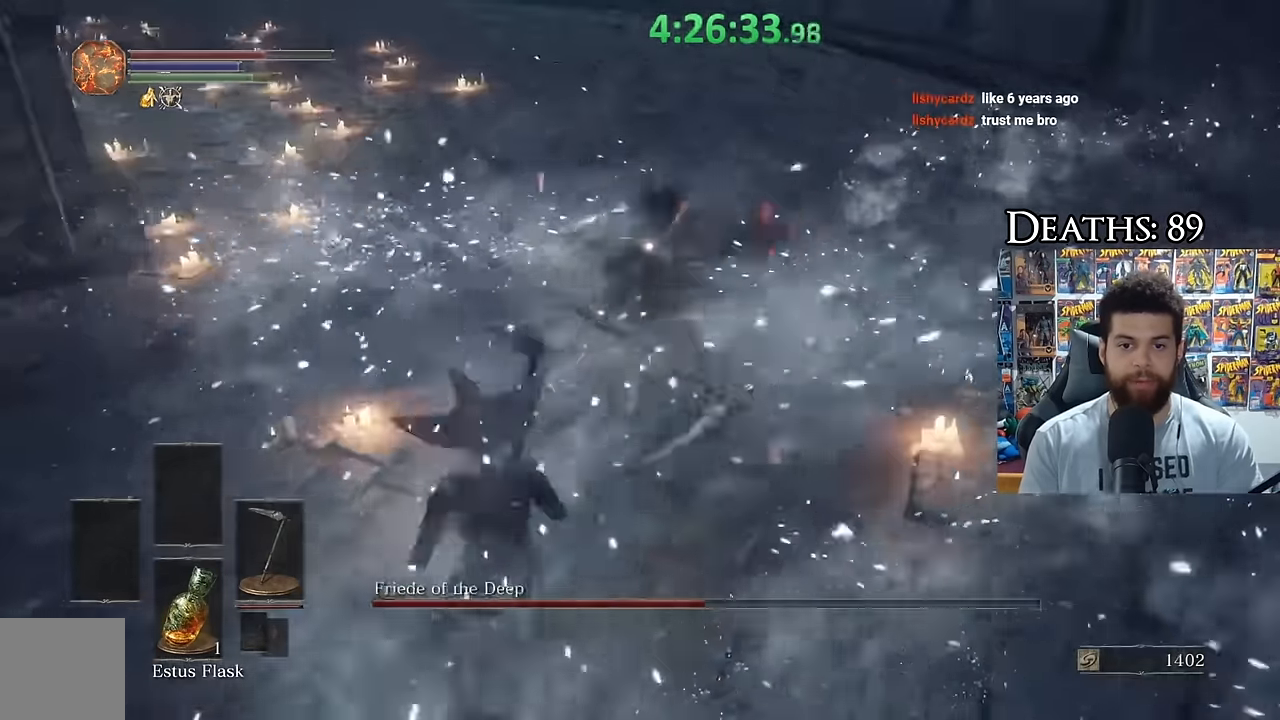
{"buttons": ["R1"], "left_stick": "up", "right_stick": "center", "events": [[50, "left_stick", "up"], [333, "left_stick", "center"], [416, "left_stick", "up-right"], [466, "R1", "down"], [500, "left_stick", "up"]]}
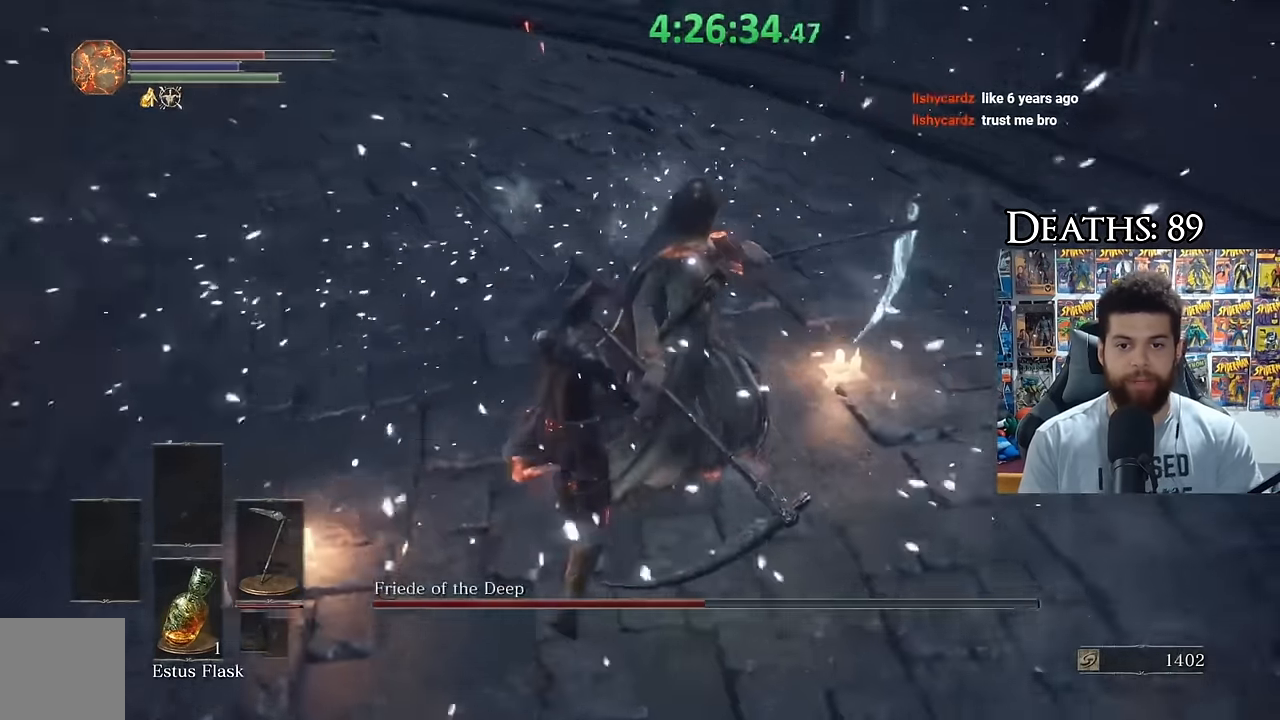
{"buttons": [], "left_stick": "center", "right_stick": "center", "events": [[16, "left_stick", "center"], [66, "R1", "up"]]}
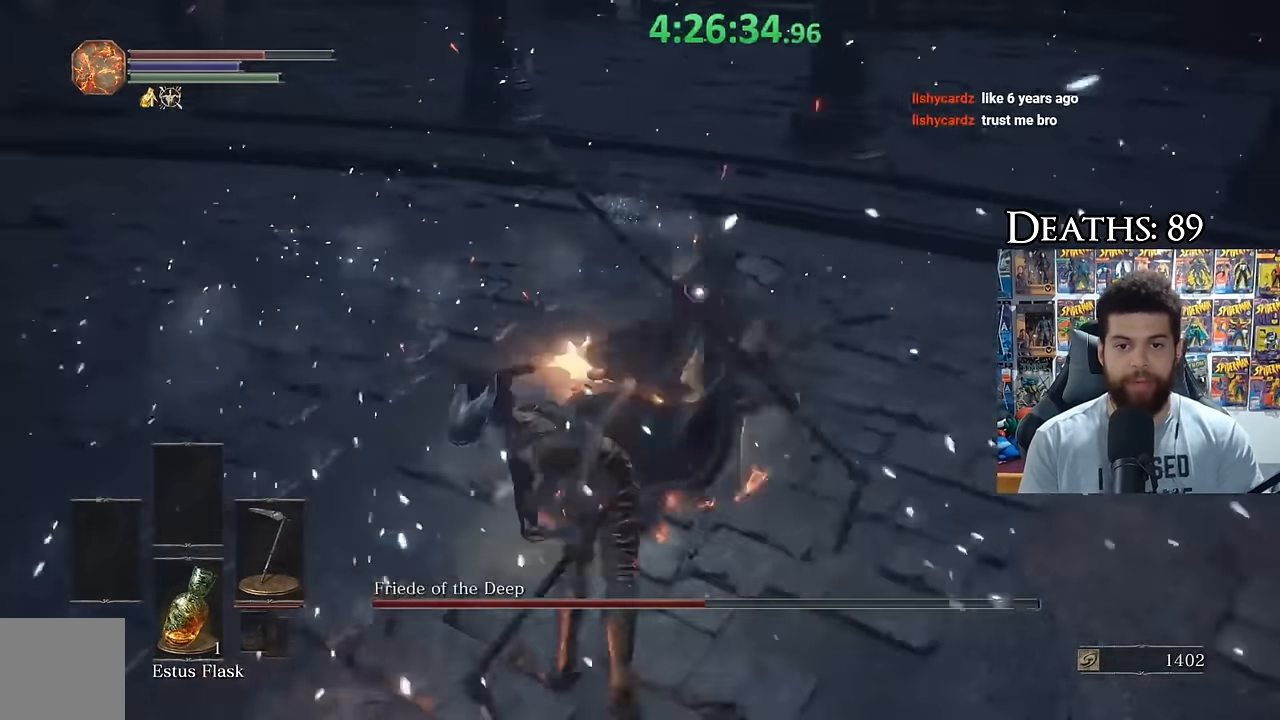
{"buttons": ["B"], "left_stick": "down", "right_stick": "center", "events": [[316, "left_stick", "down"], [433, "B", "down"]]}
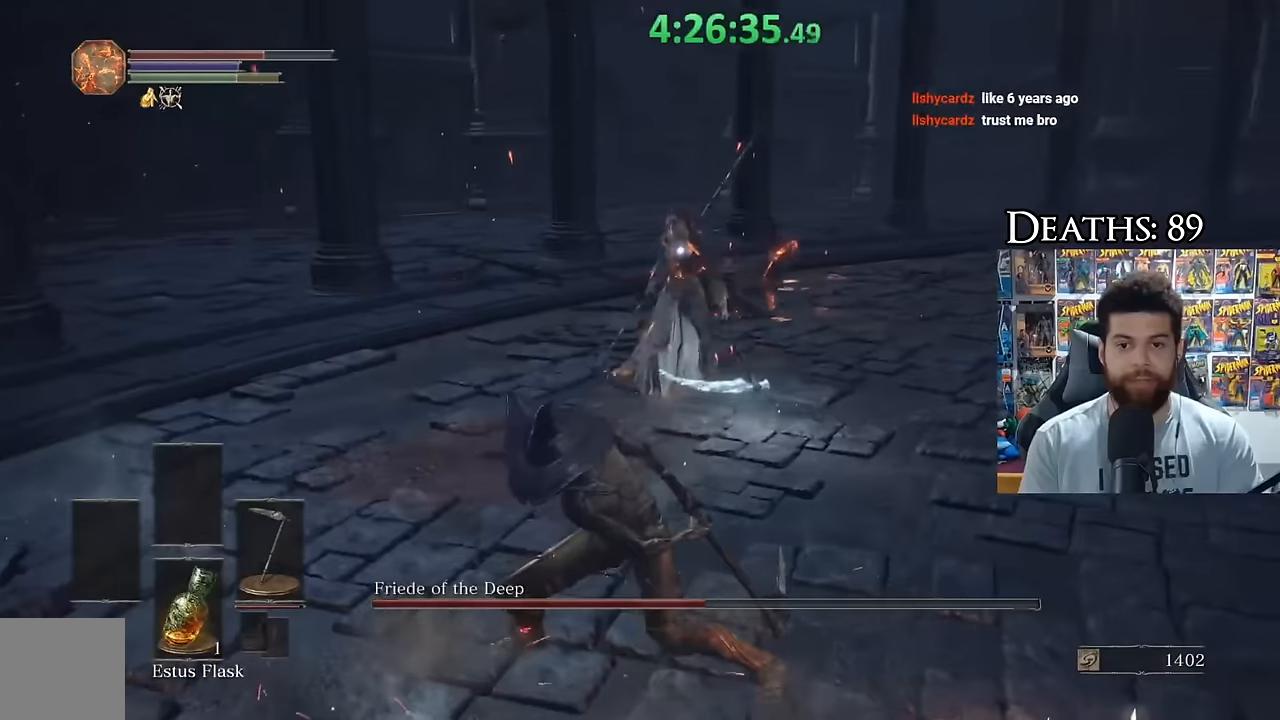
{"buttons": [], "left_stick": "down", "right_stick": "center", "events": [[33, "B", "up"]]}
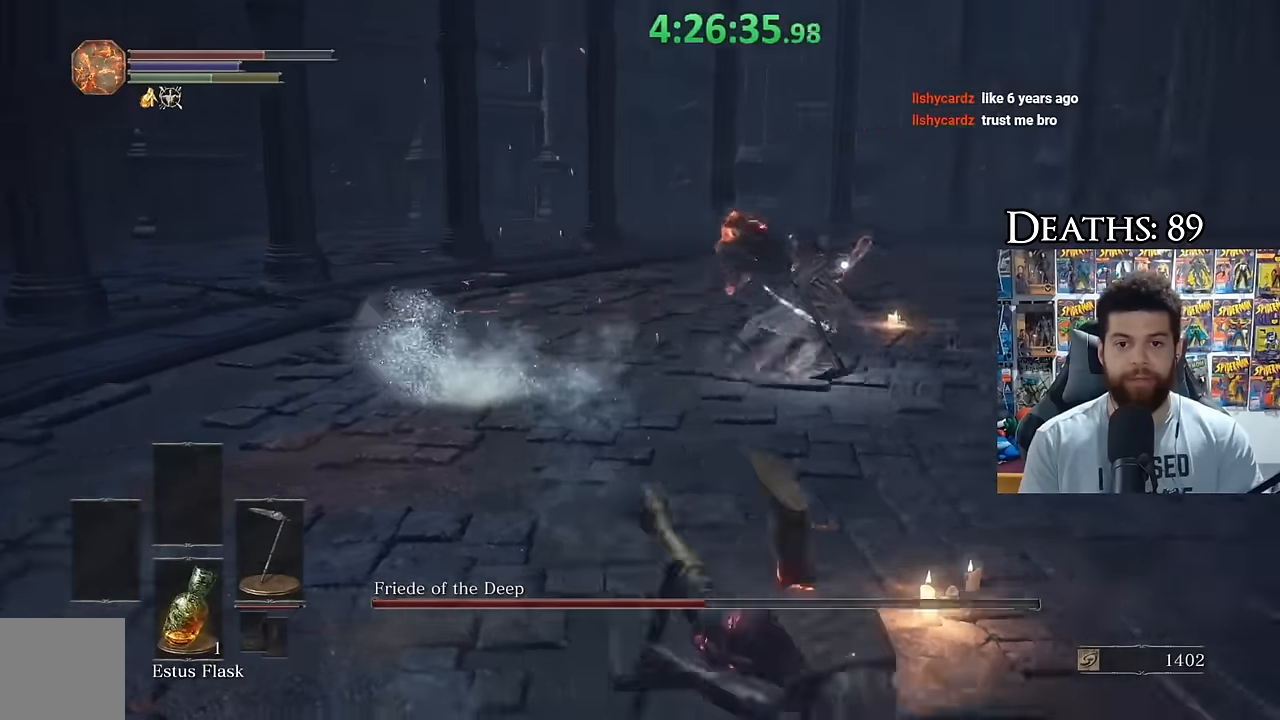
{"buttons": ["B"], "left_stick": "down", "right_stick": "center", "events": [[233, "B", "down"]]}
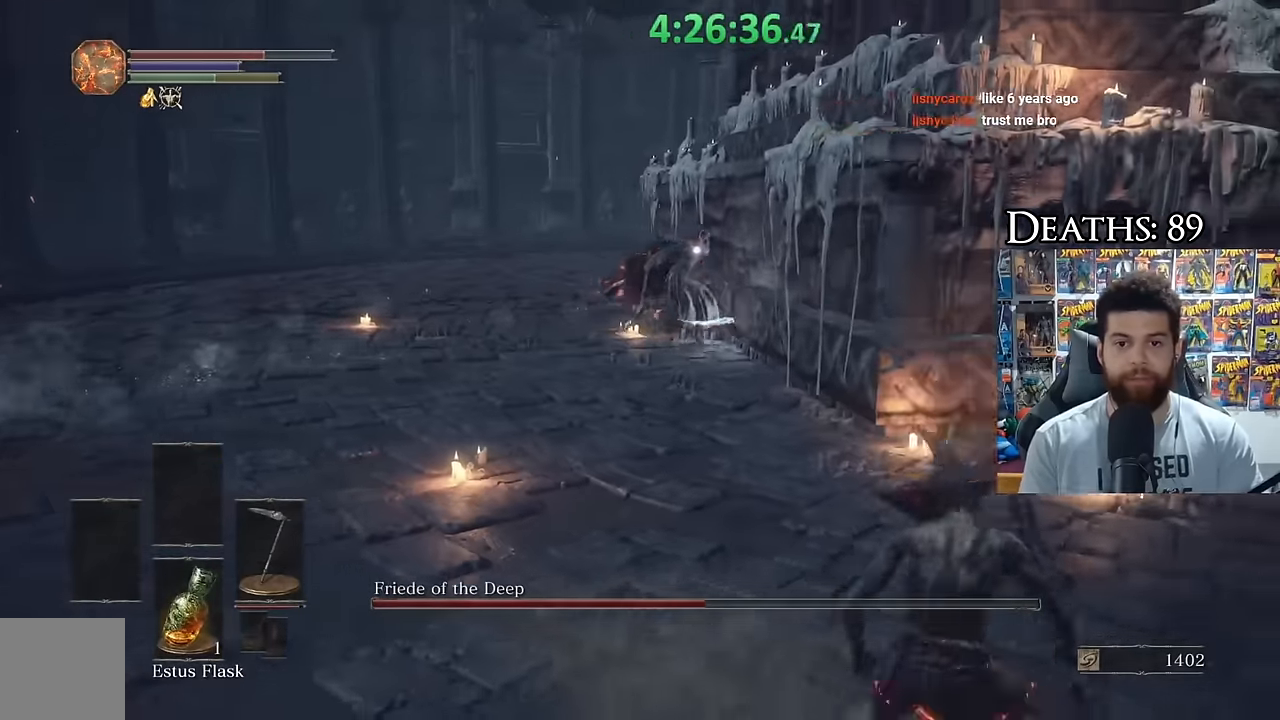
{"buttons": ["B"], "left_stick": "down-right", "right_stick": "center", "events": [[216, "left_stick", "down-right"]]}
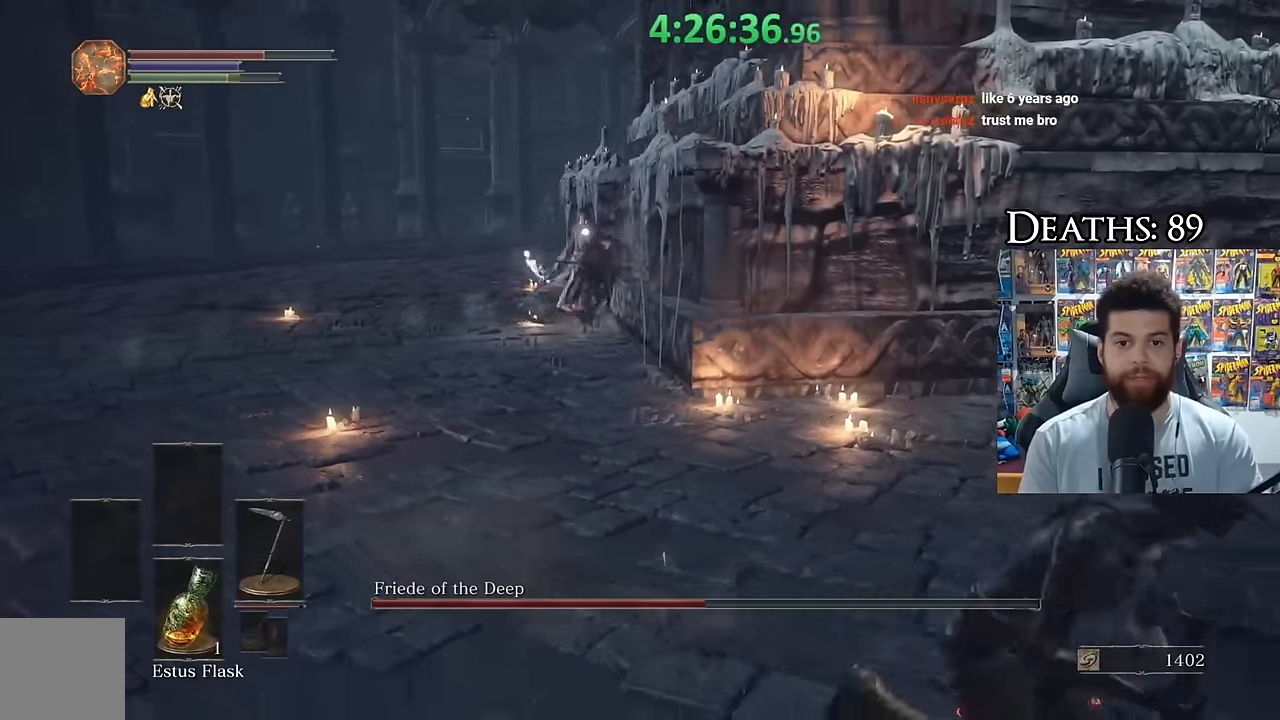
{"buttons": [], "left_stick": "down-right", "right_stick": "center", "events": [[66, "B", "up"]]}